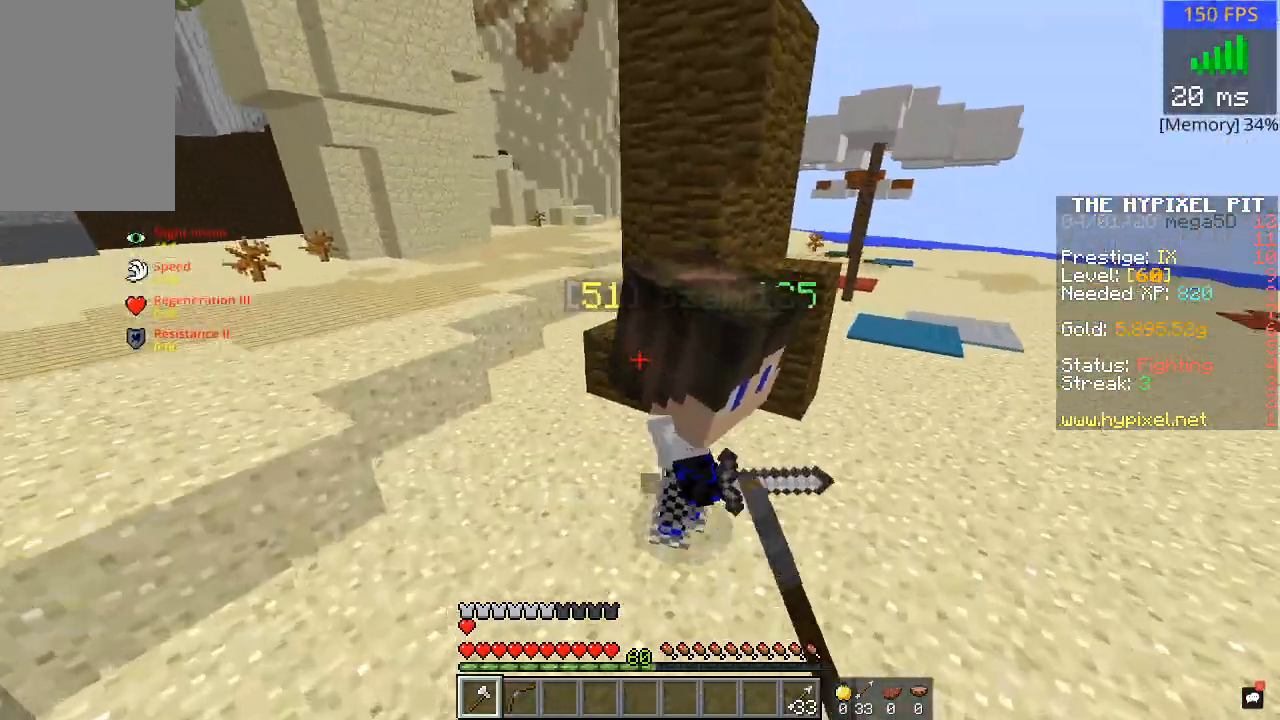
Gameplay with keyboard and mouse; each line is a JSON object with the keys and mouse buttons held at the frame after it. "events" lists presses ("down") and releases ("up") of "a", "d", "s", "w", "mouse_left" and "mouse_right" between this image and that frame as [ms after this image, input, new state], when the widget could be followed in between. "mouse_left", "mouse_right" = the "left", "right" buttons of the "mouse" list. No other keys are recorded. Fast repeated clicks can show as one long hold. Mouse movement is not recorded.
{"keys": ["w"], "mouse": [], "events": [[17, "mouse_left", "down"], [50, "d", "down"], [100, "mouse_left", "up"], [150, "mouse_left", "down"], [200, "w", "up"], [250, "mouse_left", "up"], [250, "w", "down"], [350, "mouse_left", "down"], [450, "d", "up"], [450, "mouse_left", "up"]]}
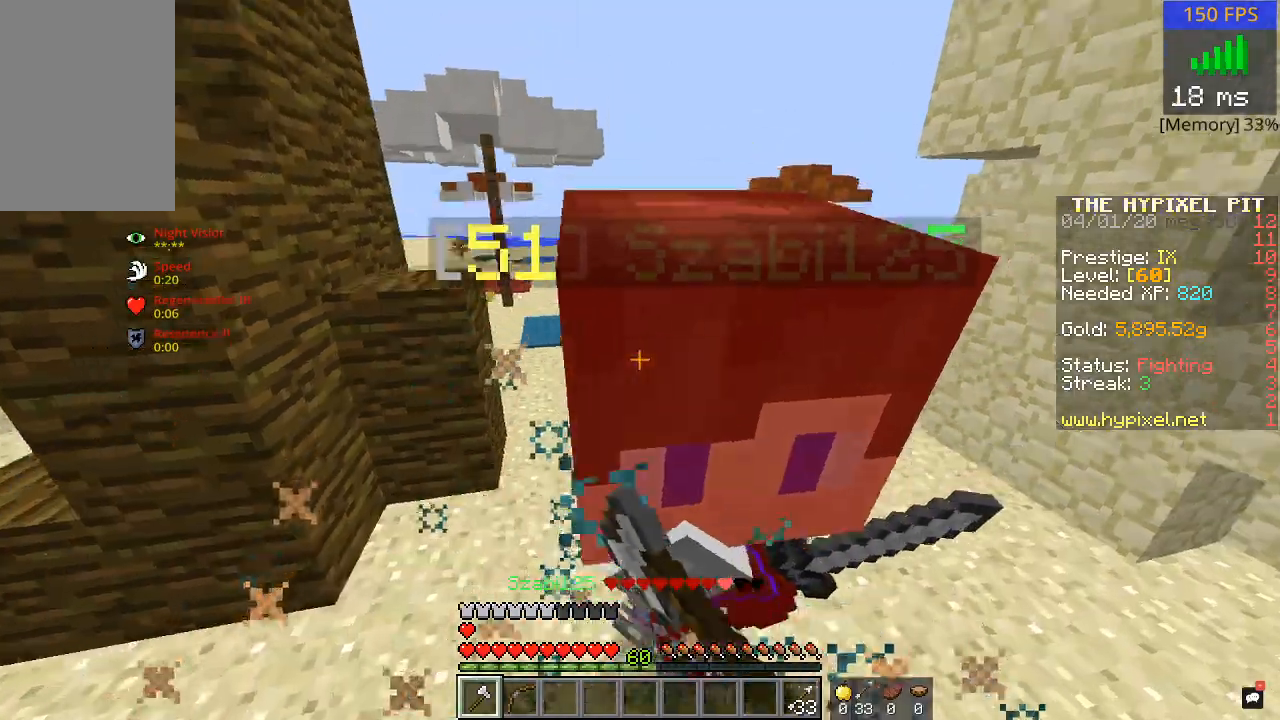
{"keys": ["d"], "mouse": ["left"], "events": [[50, "mouse_left", "down"], [150, "mouse_left", "up"], [200, "mouse_left", "down"], [300, "d", "down"], [350, "mouse_left", "up"], [400, "mouse_left", "down"], [400, "w", "up"]]}
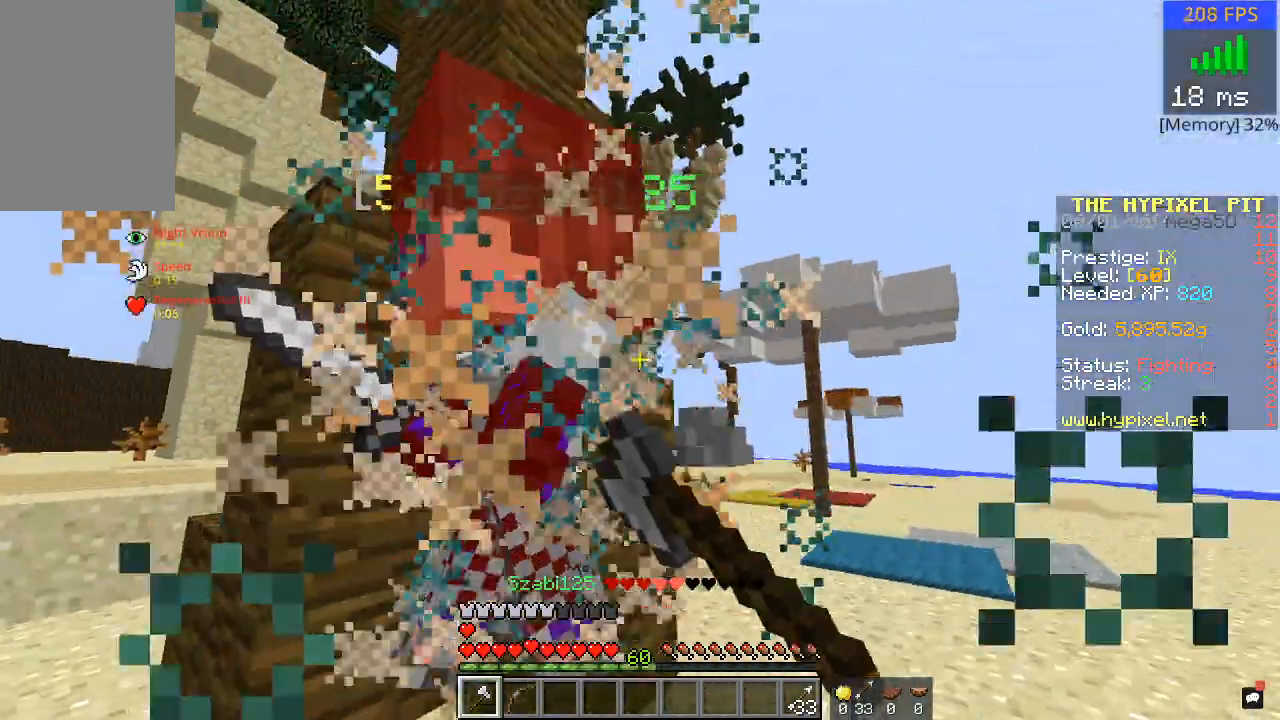
{"keys": ["a"], "mouse": ["left"], "events": [[17, "mouse_left", "up"], [17, "w", "down"], [67, "mouse_left", "down"], [117, "w", "up"], [167, "mouse_left", "up"], [167, "w", "down"], [283, "mouse_left", "down"], [333, "w", "up"], [383, "mouse_left", "up"], [433, "a", "down"], [433, "d", "up"], [433, "mouse_left", "down"], [433, "w", "down"], [483, "w", "up"]]}
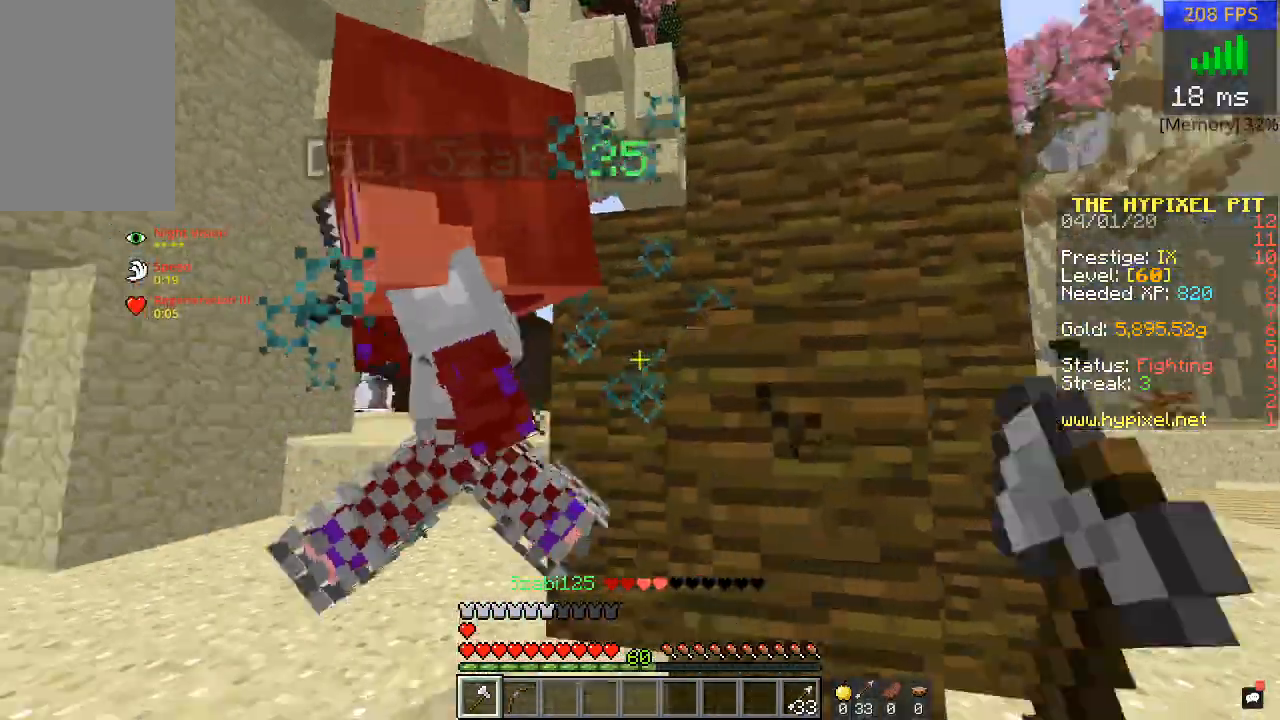
{"keys": ["a", "w"], "mouse": ["left"], "events": [[33, "mouse_left", "up"], [83, "mouse_left", "down"], [83, "w", "down"], [167, "mouse_left", "up"], [167, "w", "up"], [267, "mouse_left", "down"], [267, "w", "down"], [383, "mouse_left", "up"], [433, "mouse_left", "down"]]}
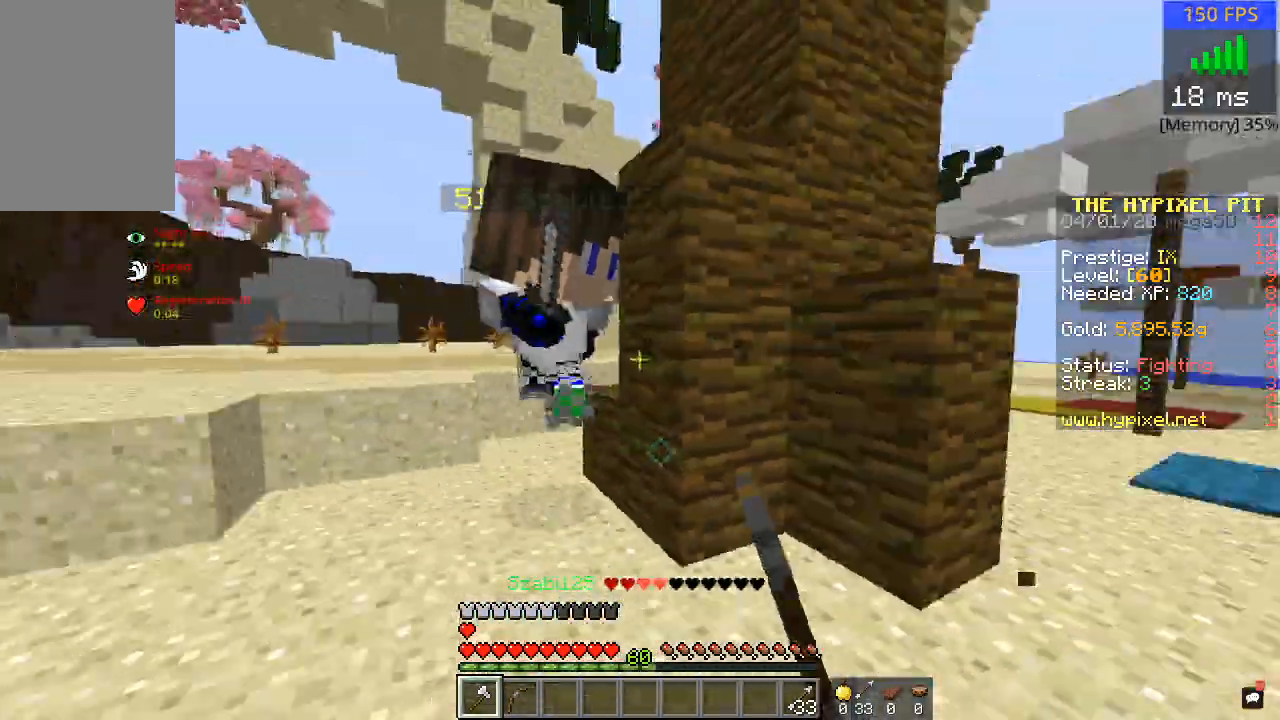
{"keys": ["w"], "mouse": ["left"], "events": [[17, "mouse_left", "up"], [67, "mouse_left", "down"], [167, "mouse_left", "up"], [267, "mouse_left", "down"], [317, "a", "up"], [367, "mouse_left", "up"], [417, "mouse_left", "down"]]}
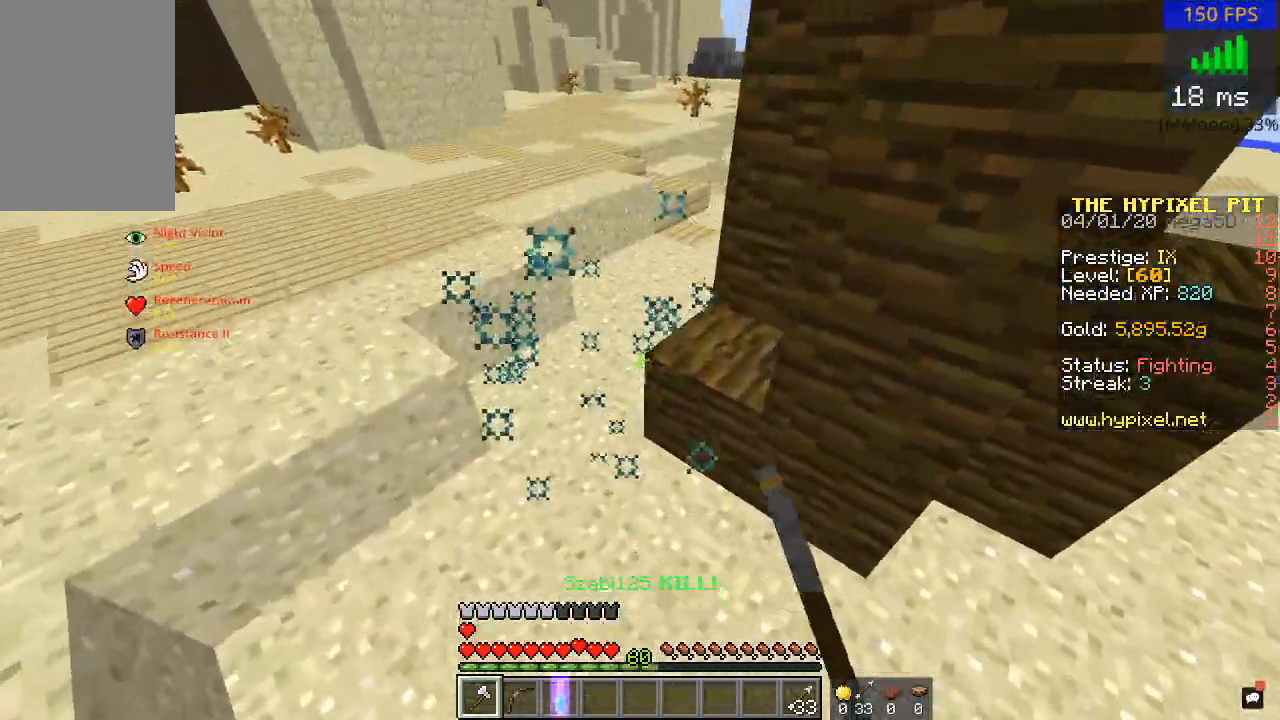
{"keys": ["w"], "mouse": ["right"], "events": [[17, "mouse_left", "up"], [117, "mouse_left", "down"], [217, "mouse_left", "up"], [317, "mouse_right", "down"]]}
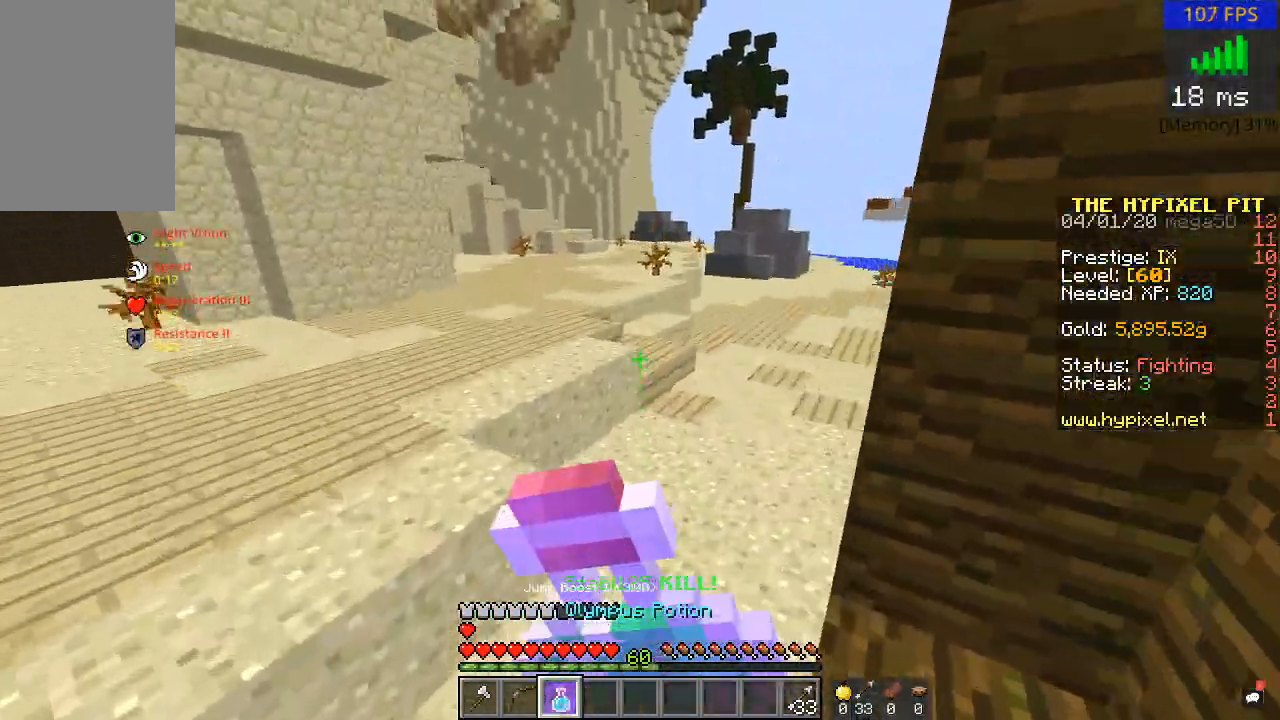
{"keys": ["a"], "mouse": ["right"], "events": [[217, "a", "down"], [367, "w", "up"]]}
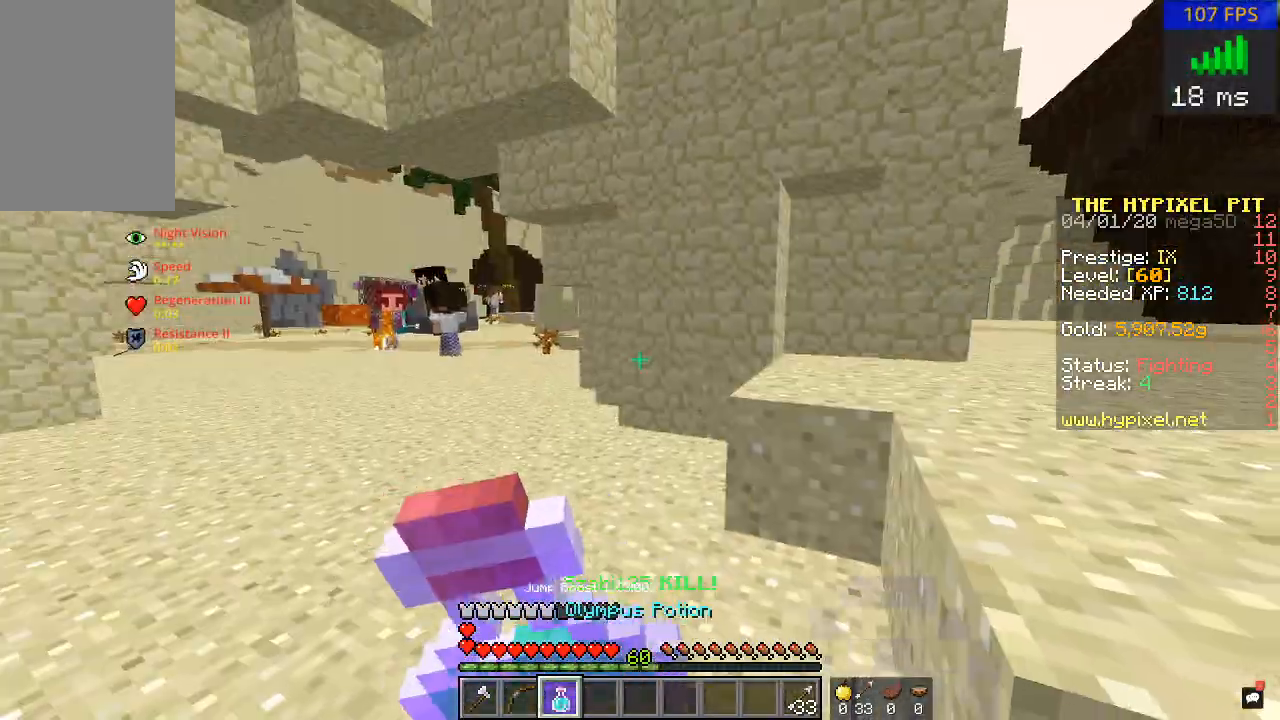
{"keys": ["s"], "mouse": ["right"], "events": [[17, "a", "up"], [67, "s", "down"]]}
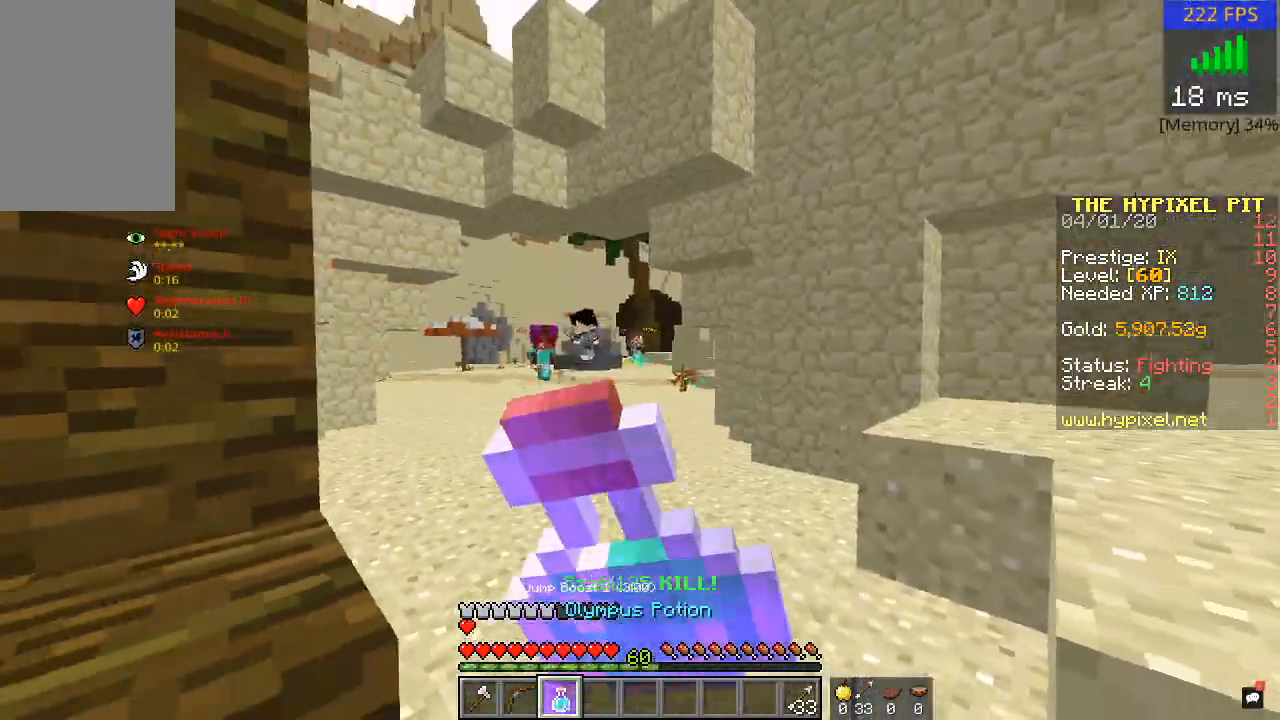
{"keys": ["w"], "mouse": ["right"], "events": [[167, "s", "up"], [417, "w", "down"]]}
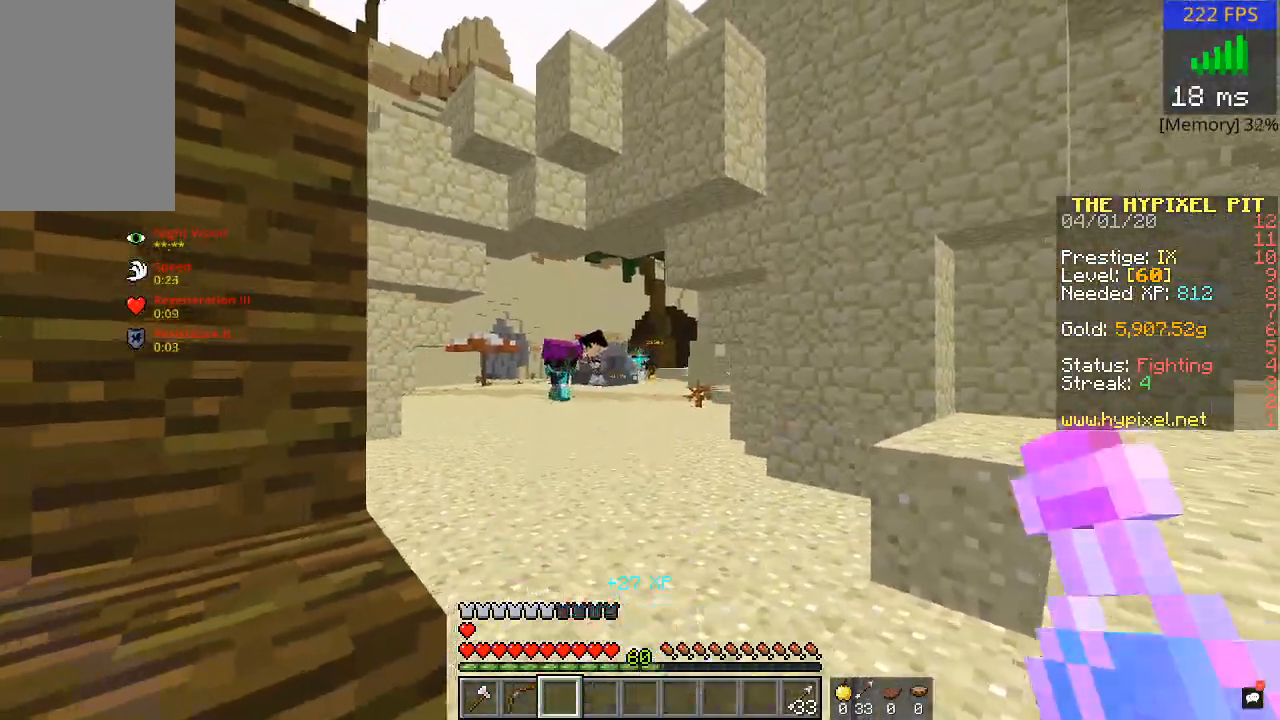
{"keys": ["w"], "mouse": [], "events": [[217, "d", "down"], [317, "mouse_right", "up"], [367, "d", "up"]]}